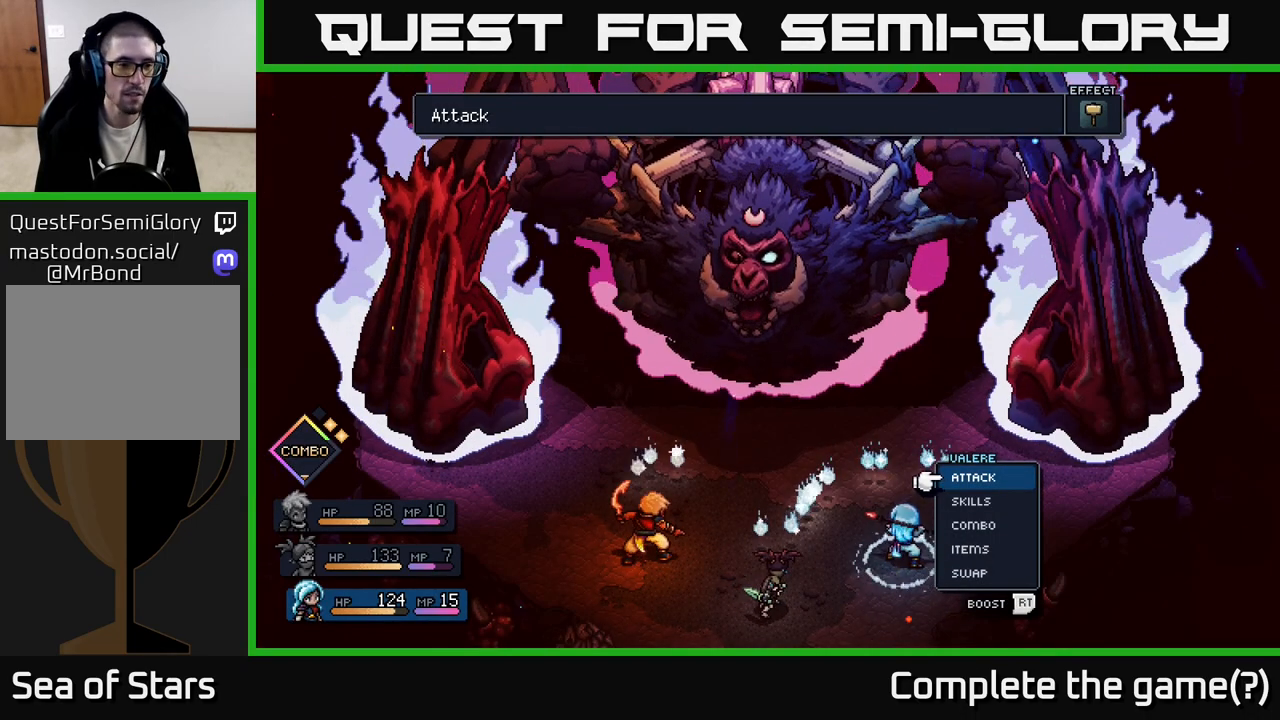
Gameplay with a controller (Xbox layout); each line is a JSON object with the inputs held at the frame after it. "events" lists button and stick changes between this image and that frame as [ms after this image, input, new state], when the widget could be followed in between.
{"buttons": [], "left_stick": "center", "right_stick": "center", "events": []}
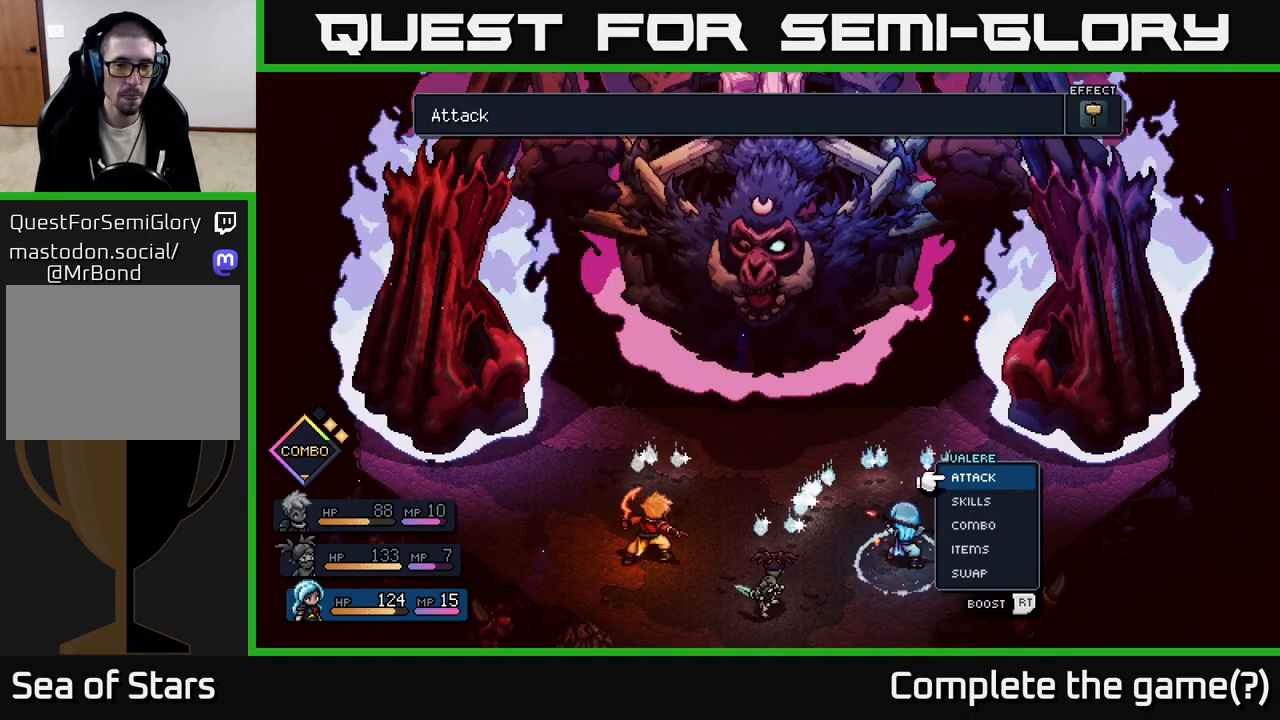
{"buttons": [], "left_stick": "center", "right_stick": "center", "events": [[50, "A", "down"], [150, "A", "up"]]}
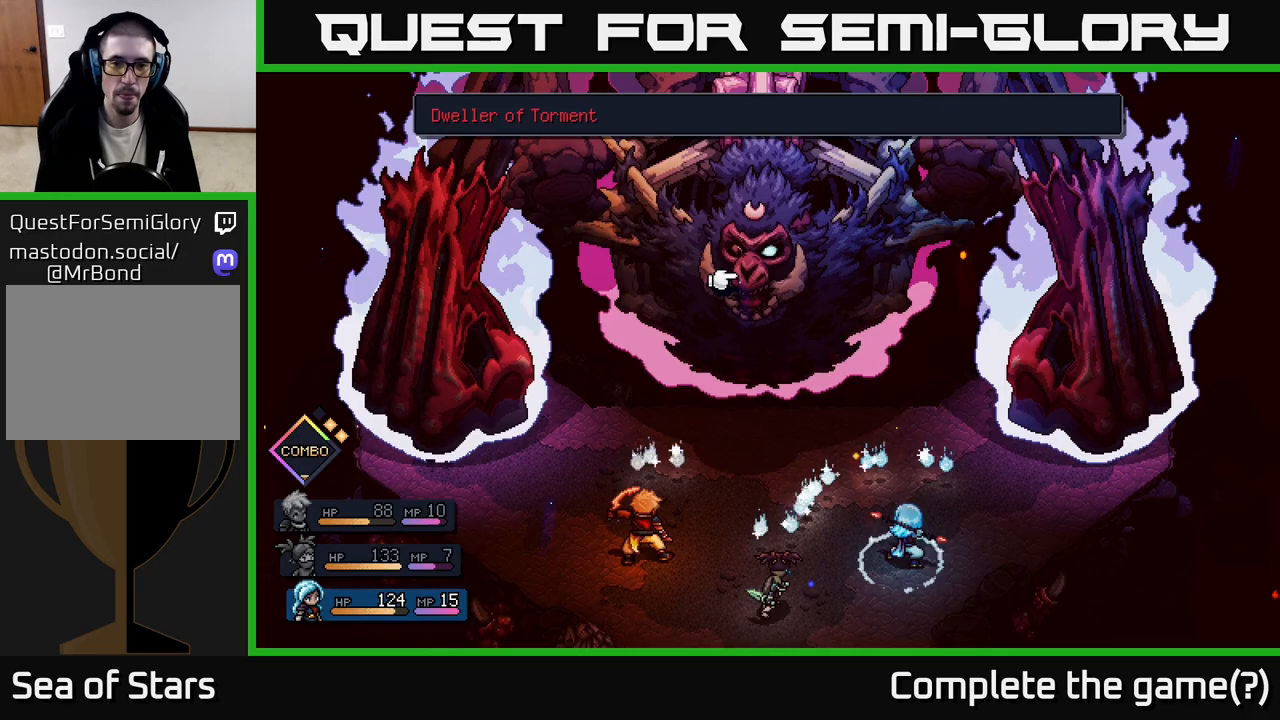
{"buttons": [], "left_stick": "center", "right_stick": "center", "events": []}
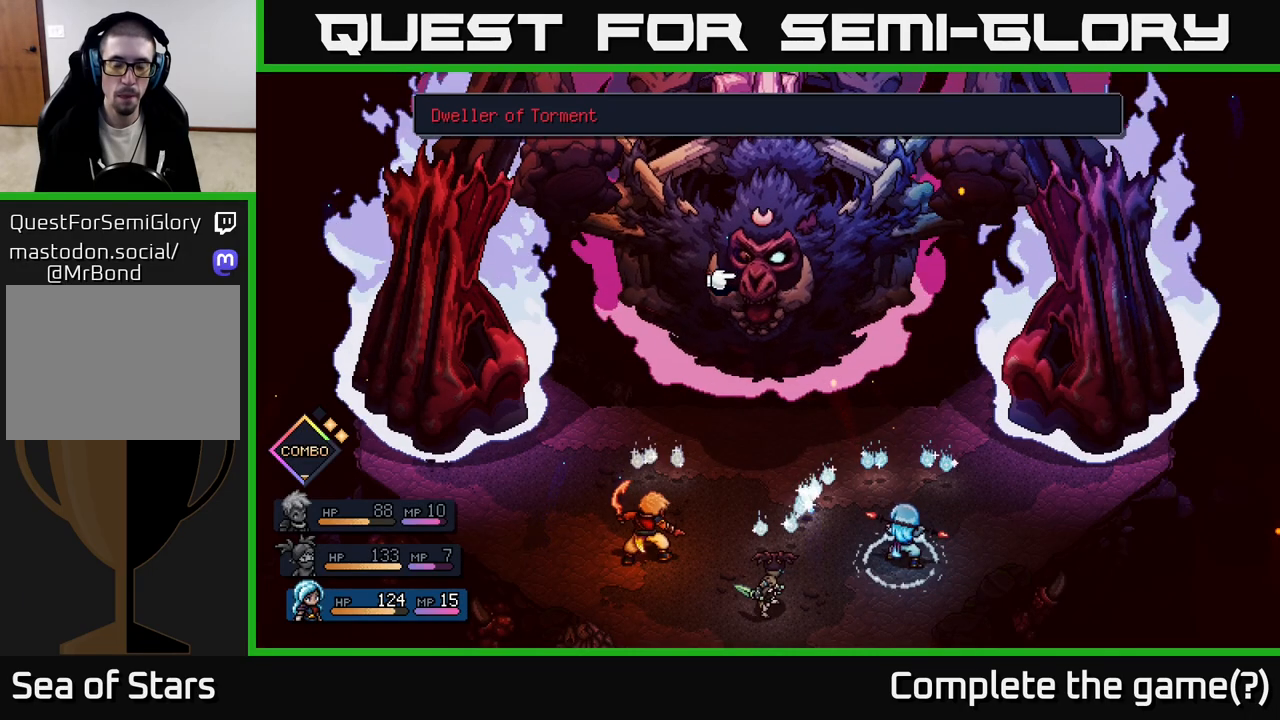
{"buttons": [], "left_stick": "center", "right_stick": "center", "events": [[317, "A", "down"], [400, "A", "up"]]}
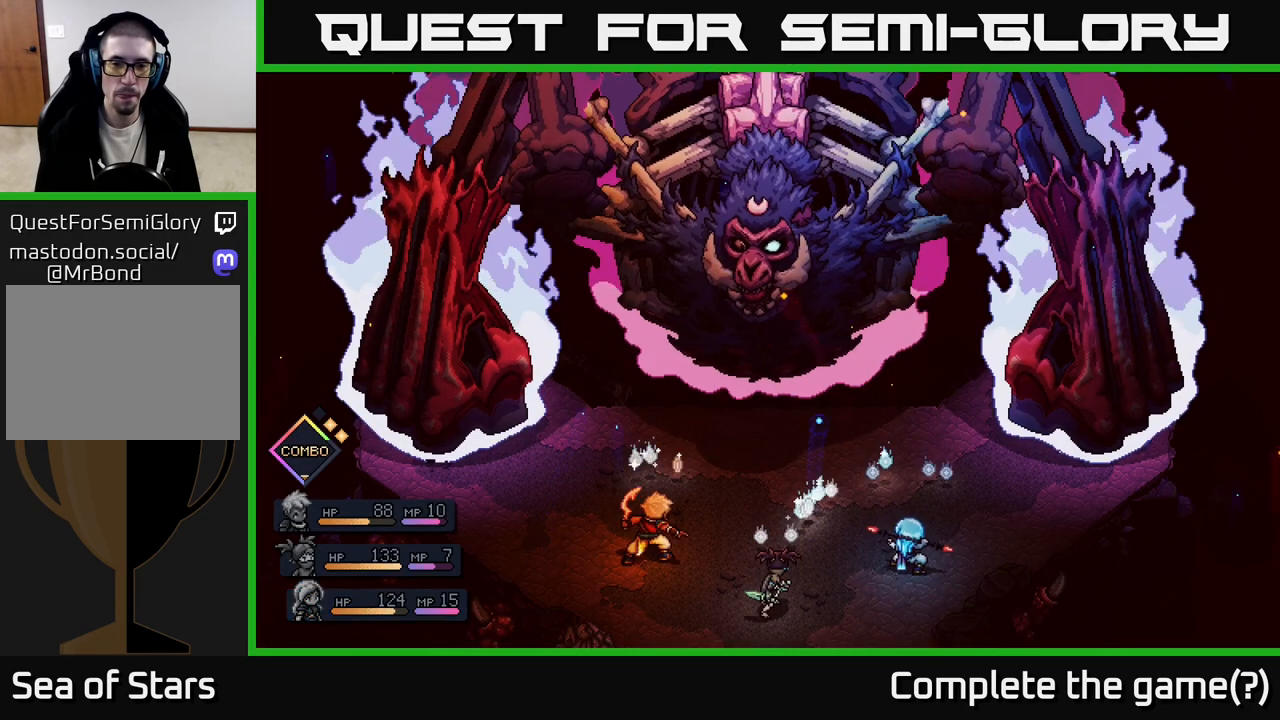
{"buttons": [], "left_stick": "center", "right_stick": "center", "events": []}
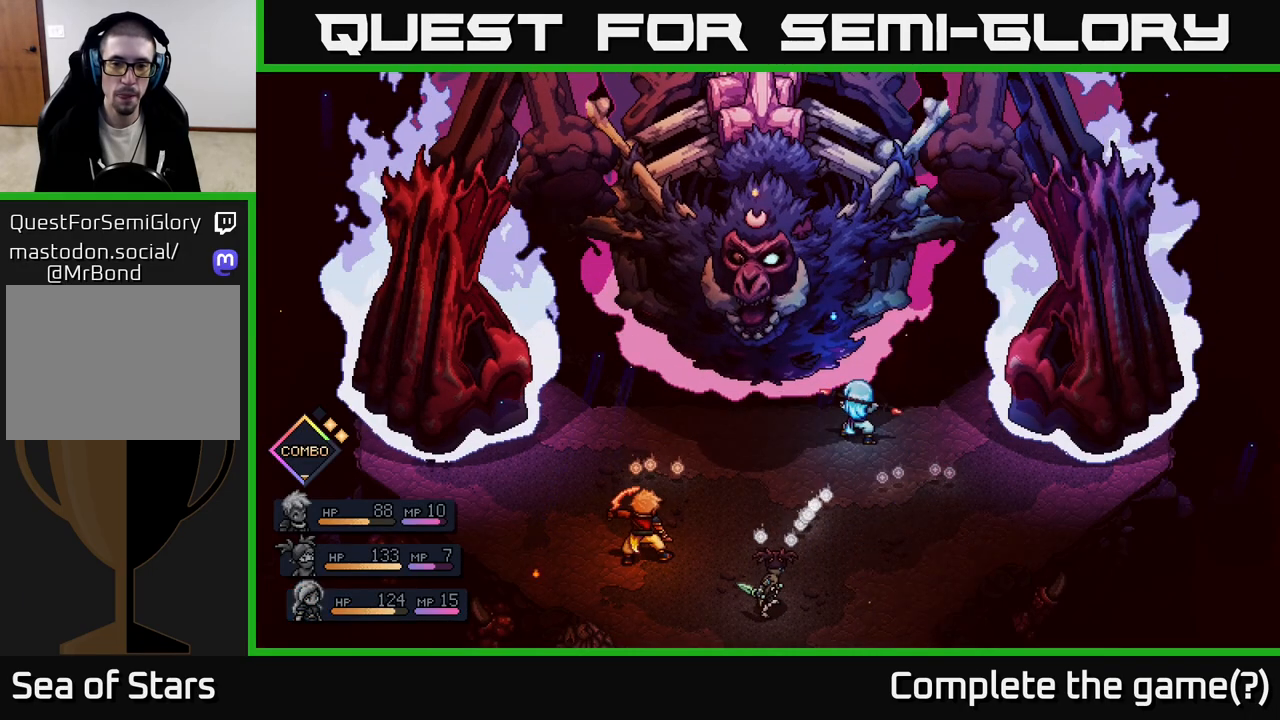
{"buttons": ["A"], "left_stick": "center", "right_stick": "center", "events": [[483, "A", "down"]]}
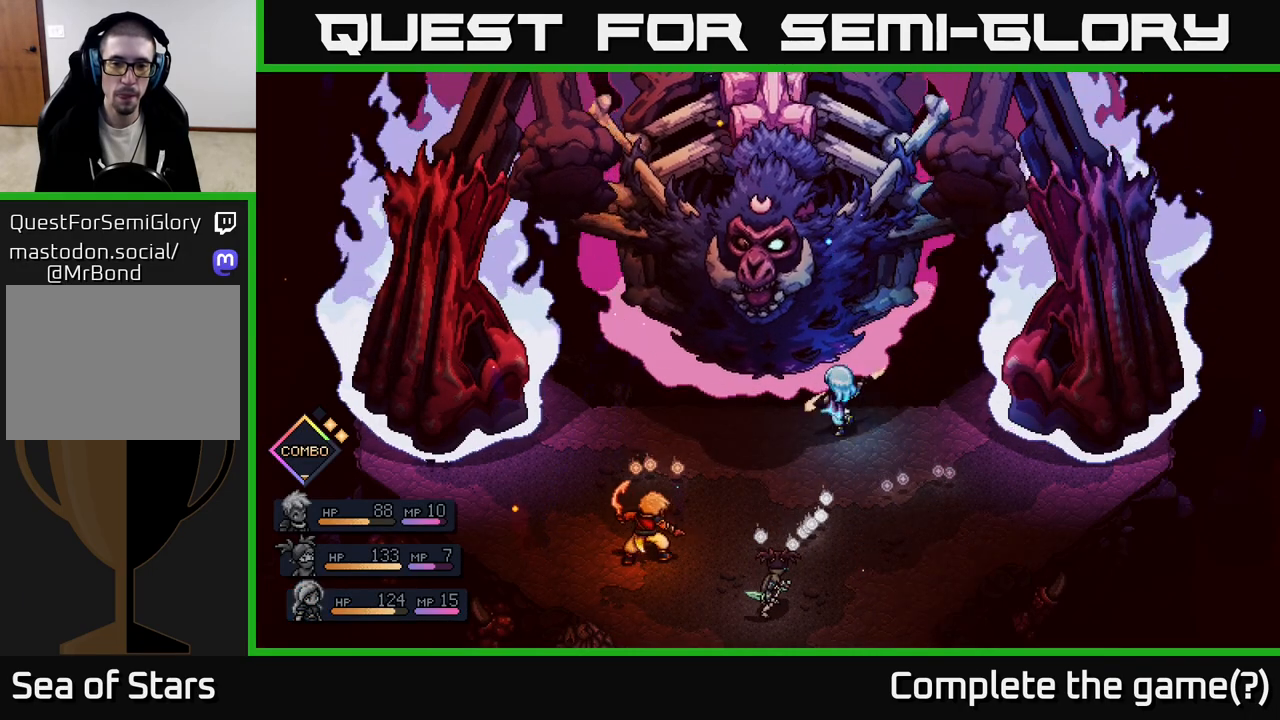
{"buttons": [], "left_stick": "center", "right_stick": "center", "events": [[83, "A", "up"]]}
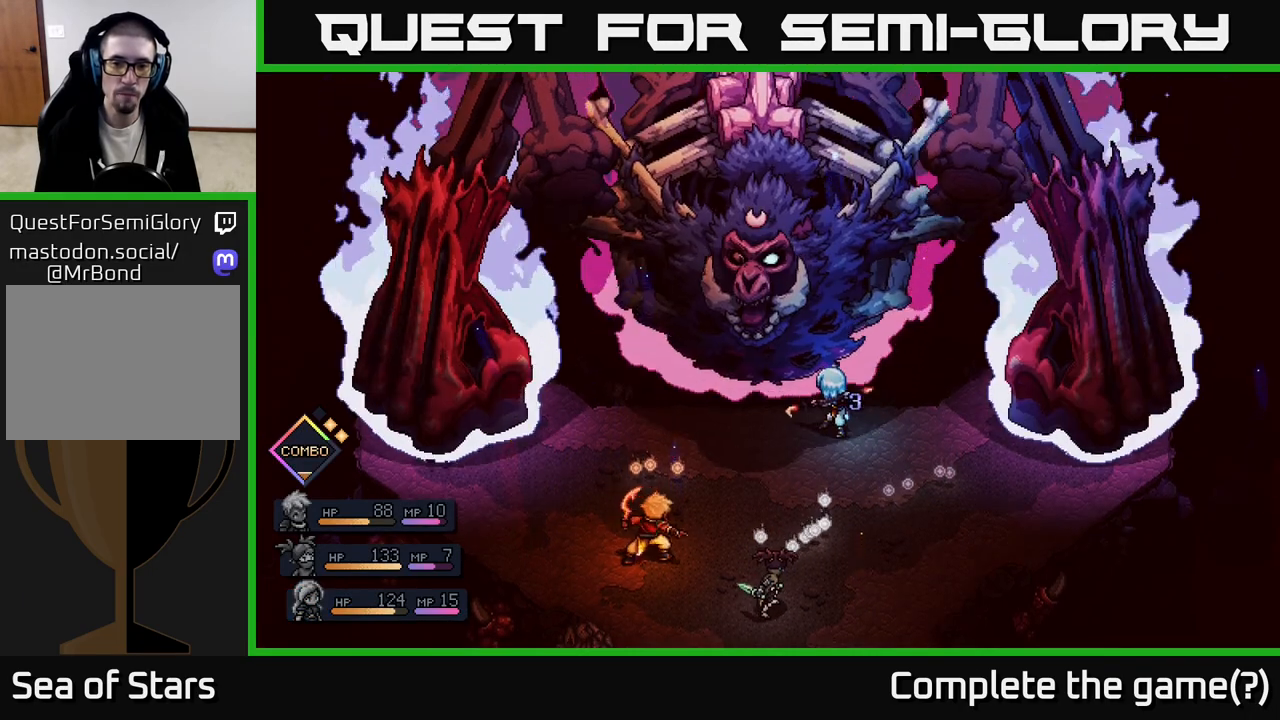
{"buttons": [], "left_stick": "center", "right_stick": "center", "events": [[83, "A", "down"], [183, "A", "up"]]}
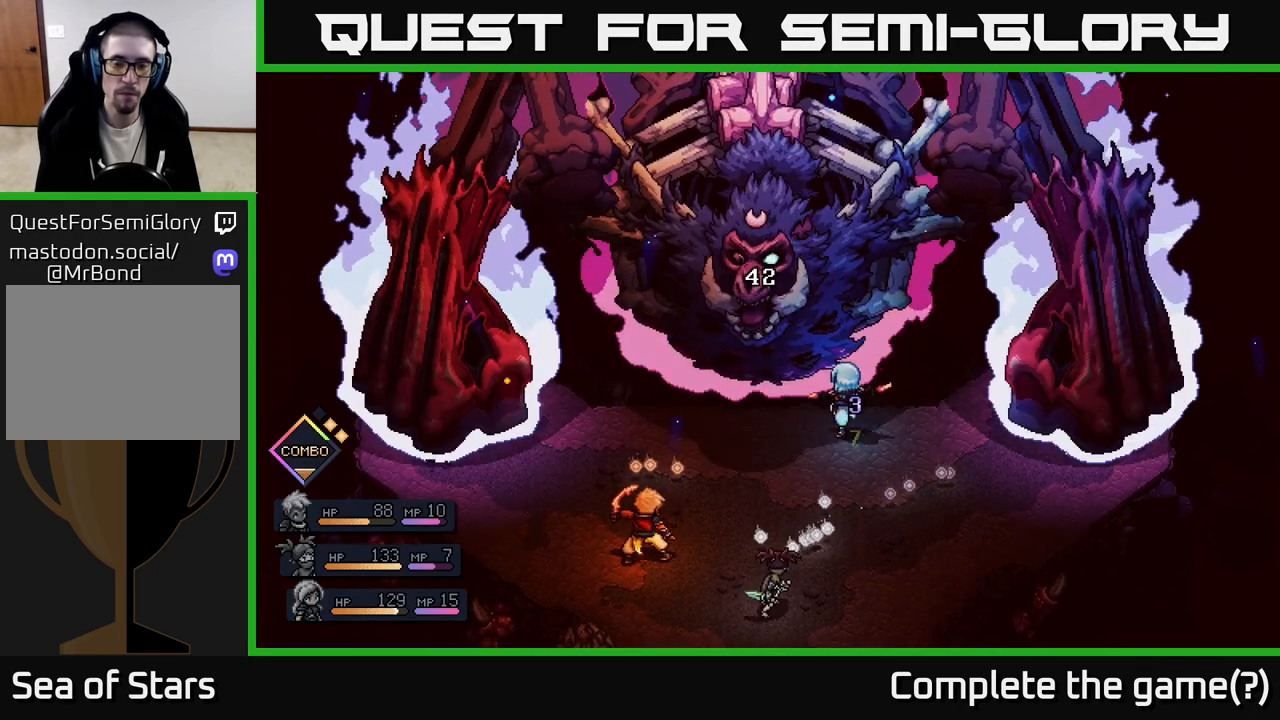
{"buttons": [], "left_stick": "center", "right_stick": "center", "events": []}
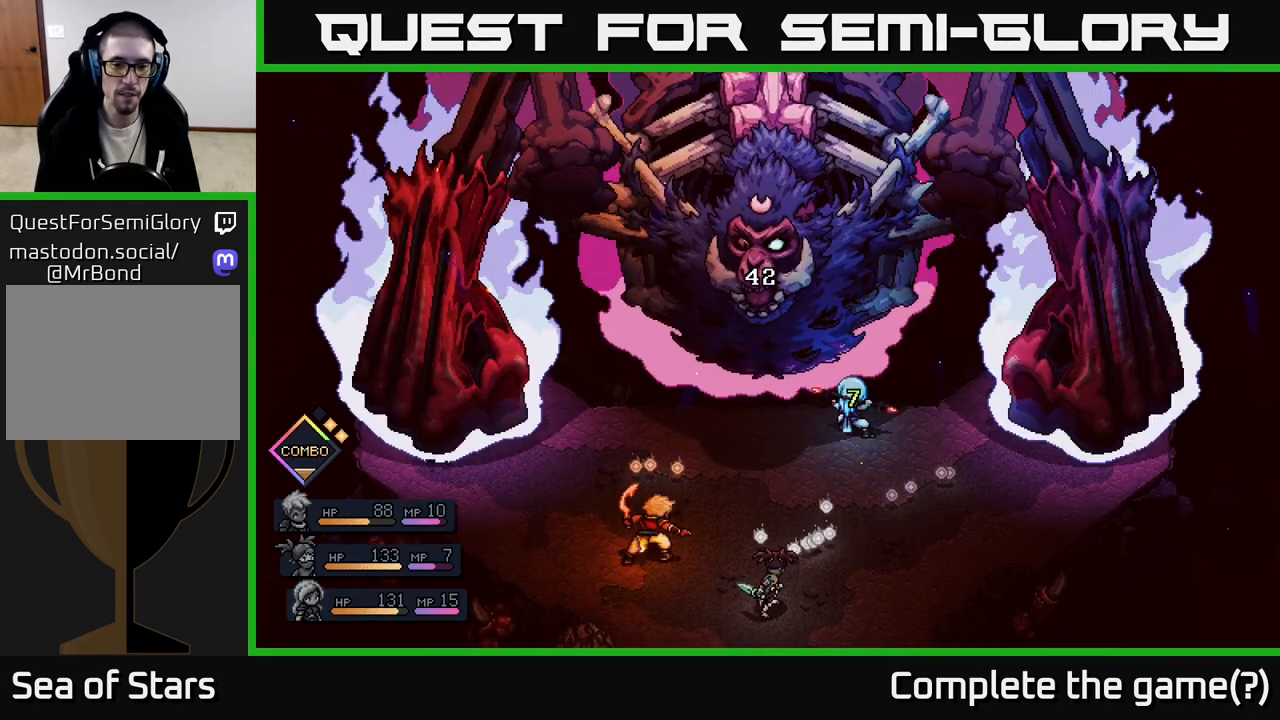
{"buttons": [], "left_stick": "center", "right_stick": "center", "events": []}
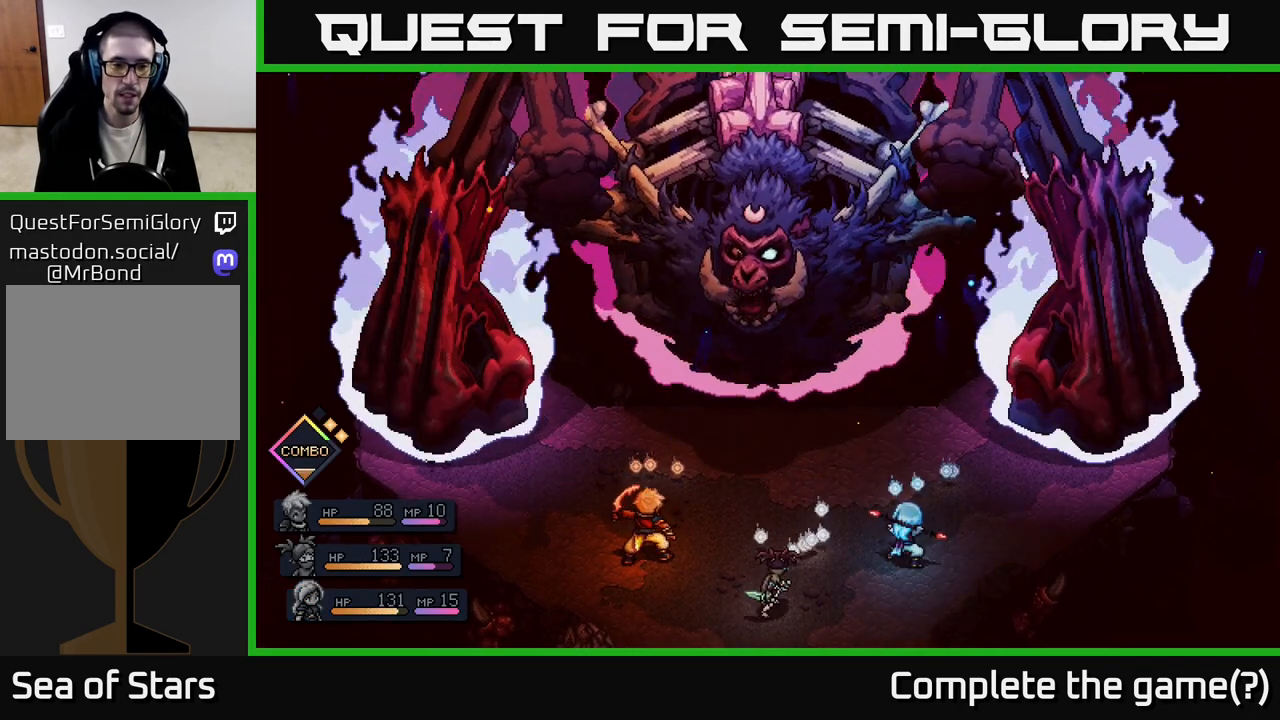
{"buttons": [], "left_stick": "center", "right_stick": "center", "events": [[133, "left_stick", "right"], [350, "left_stick", "center"]]}
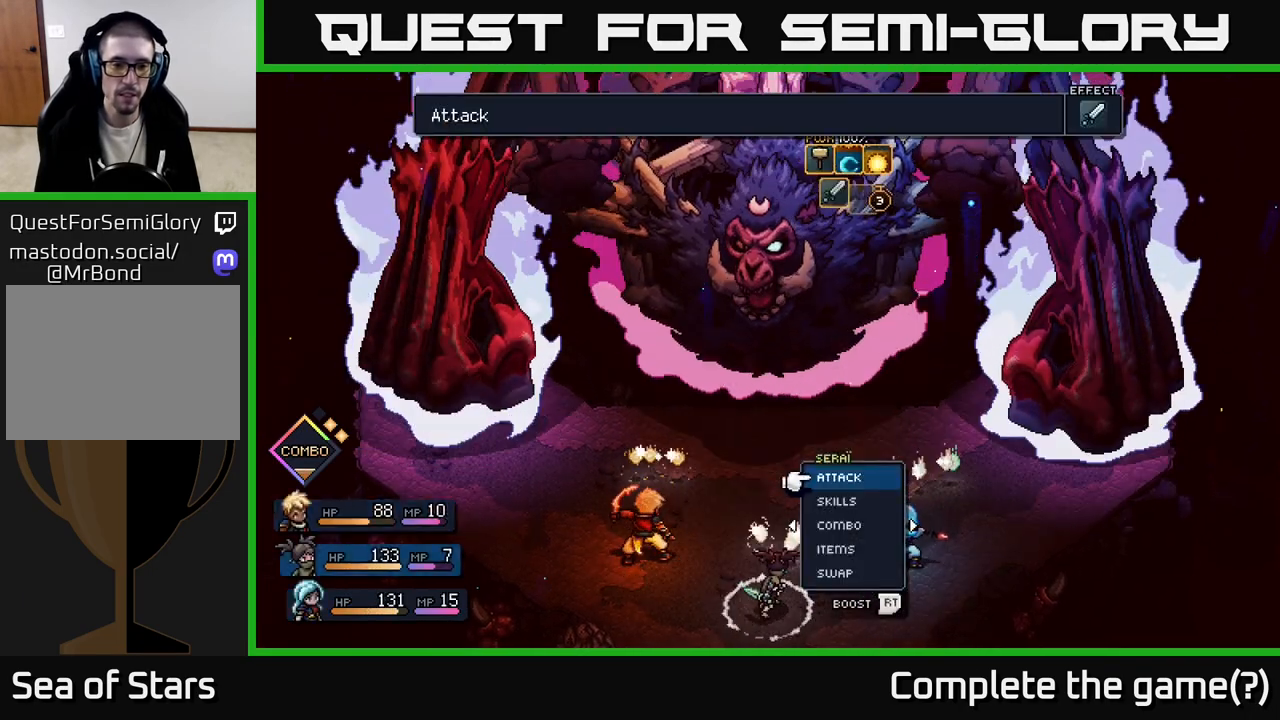
{"buttons": [], "left_stick": "center", "right_stick": "center", "events": [[167, "left_stick", "left"], [300, "left_stick", "center"]]}
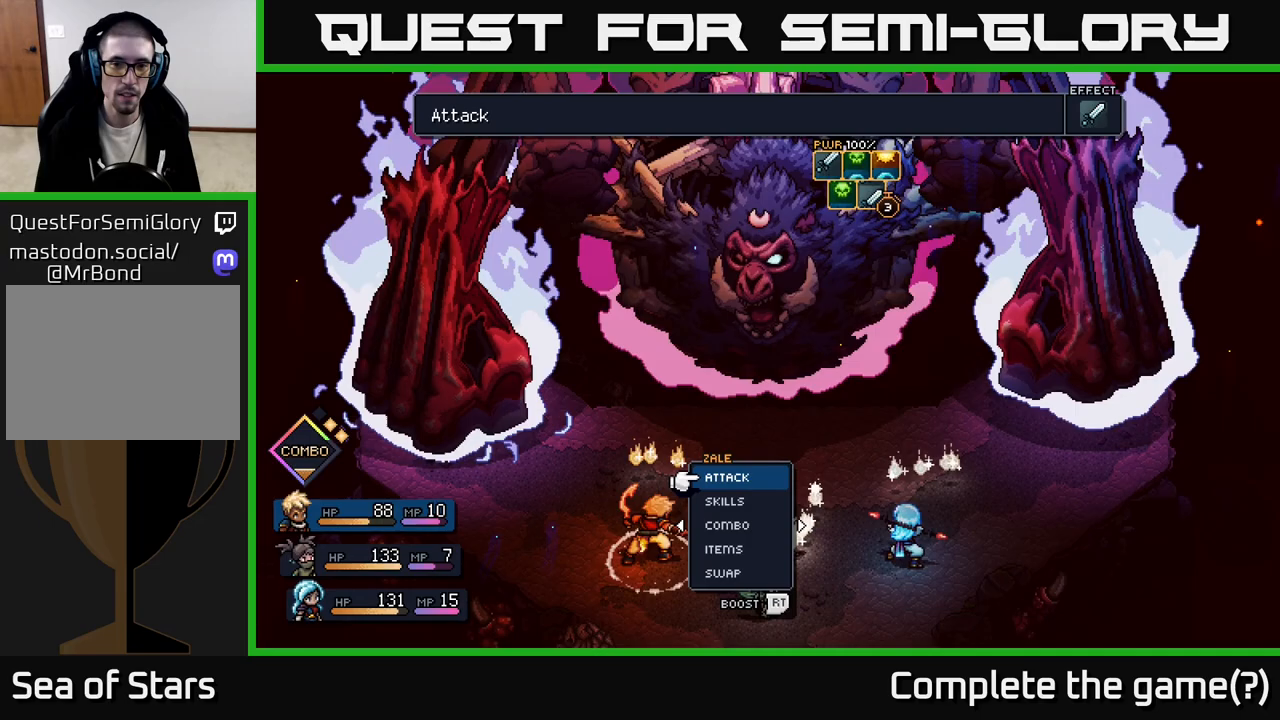
{"buttons": [], "left_stick": "center", "right_stick": "center", "events": []}
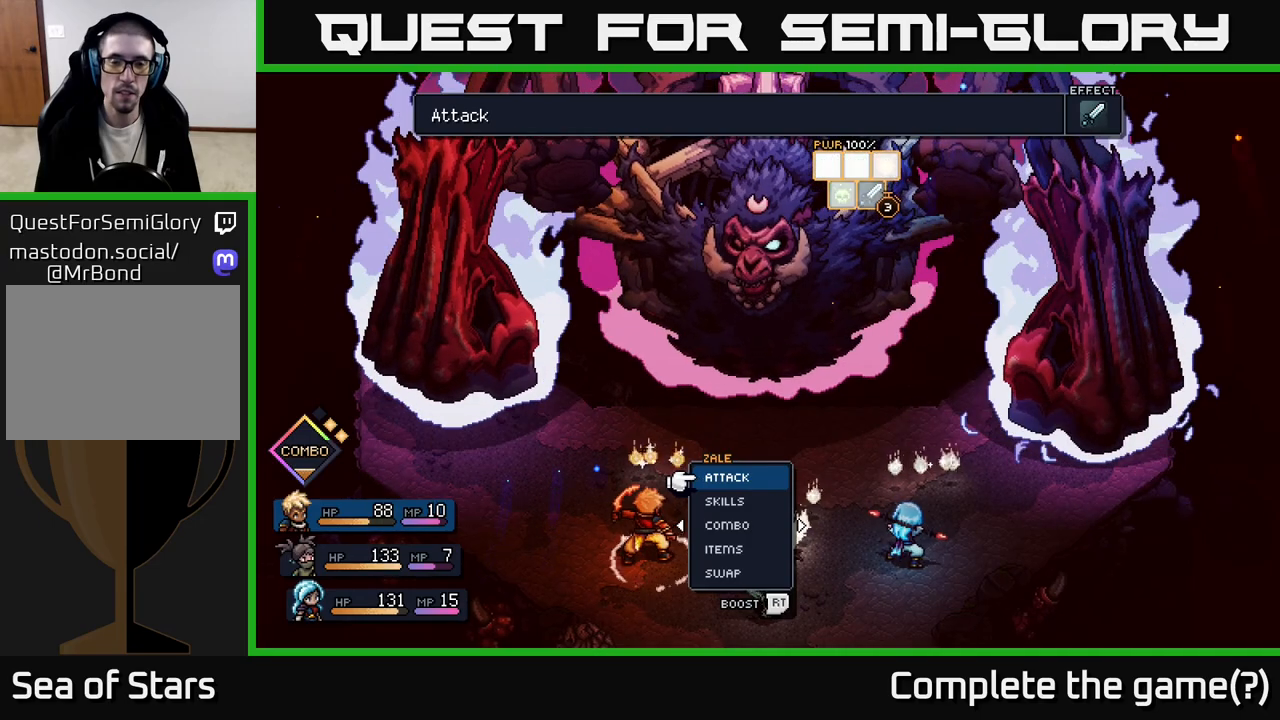
{"buttons": [], "left_stick": "center", "right_stick": "center", "events": []}
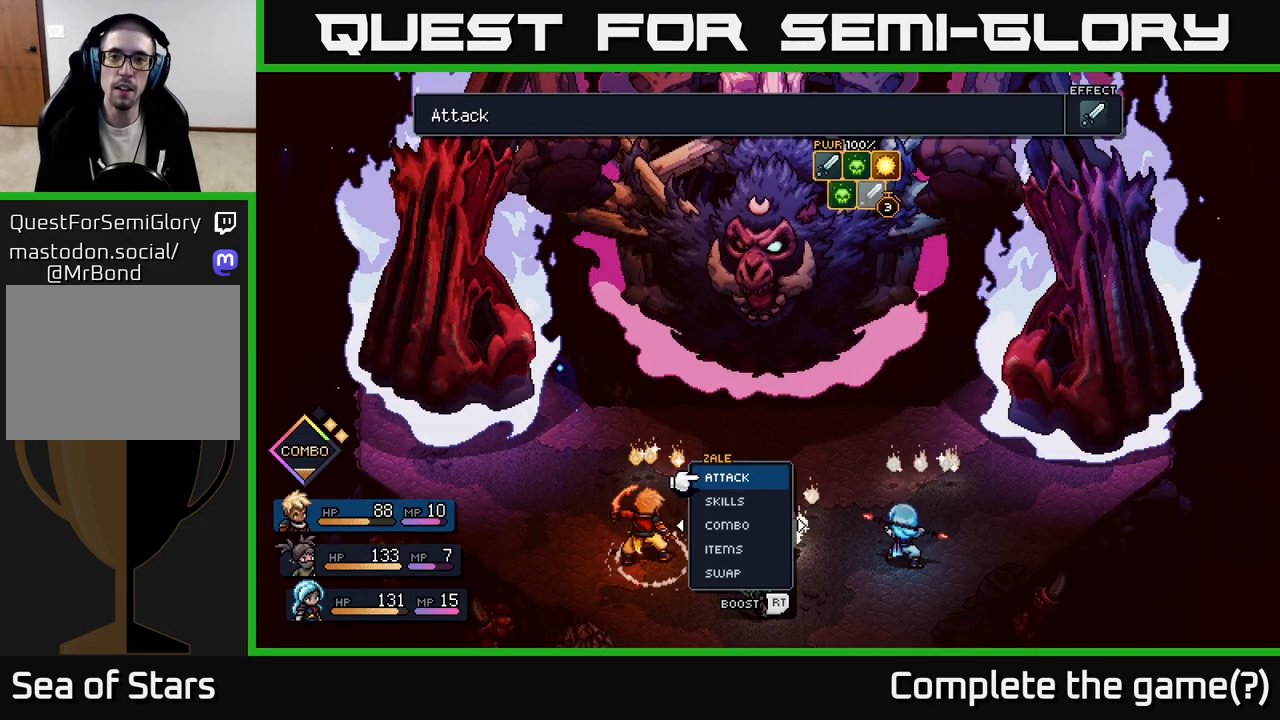
{"buttons": [], "left_stick": "center", "right_stick": "center", "events": []}
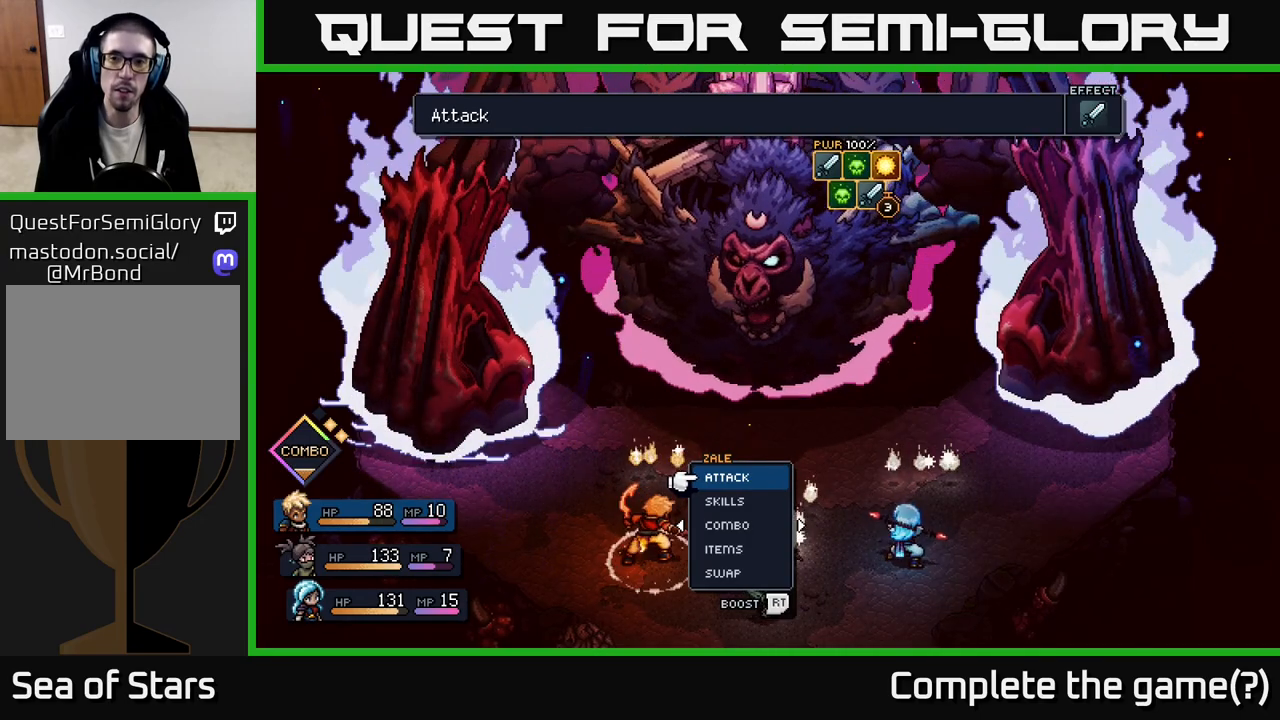
{"buttons": [], "left_stick": "center", "right_stick": "center", "events": []}
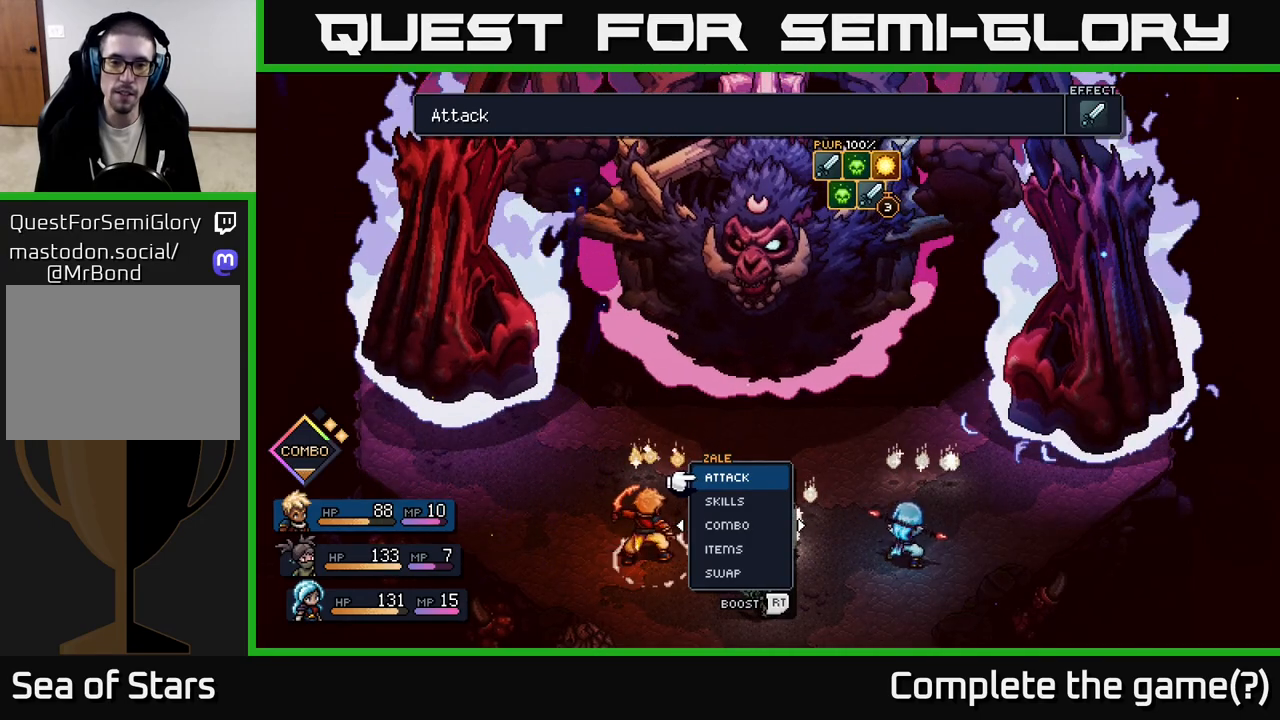
{"buttons": [], "left_stick": "center", "right_stick": "center", "events": []}
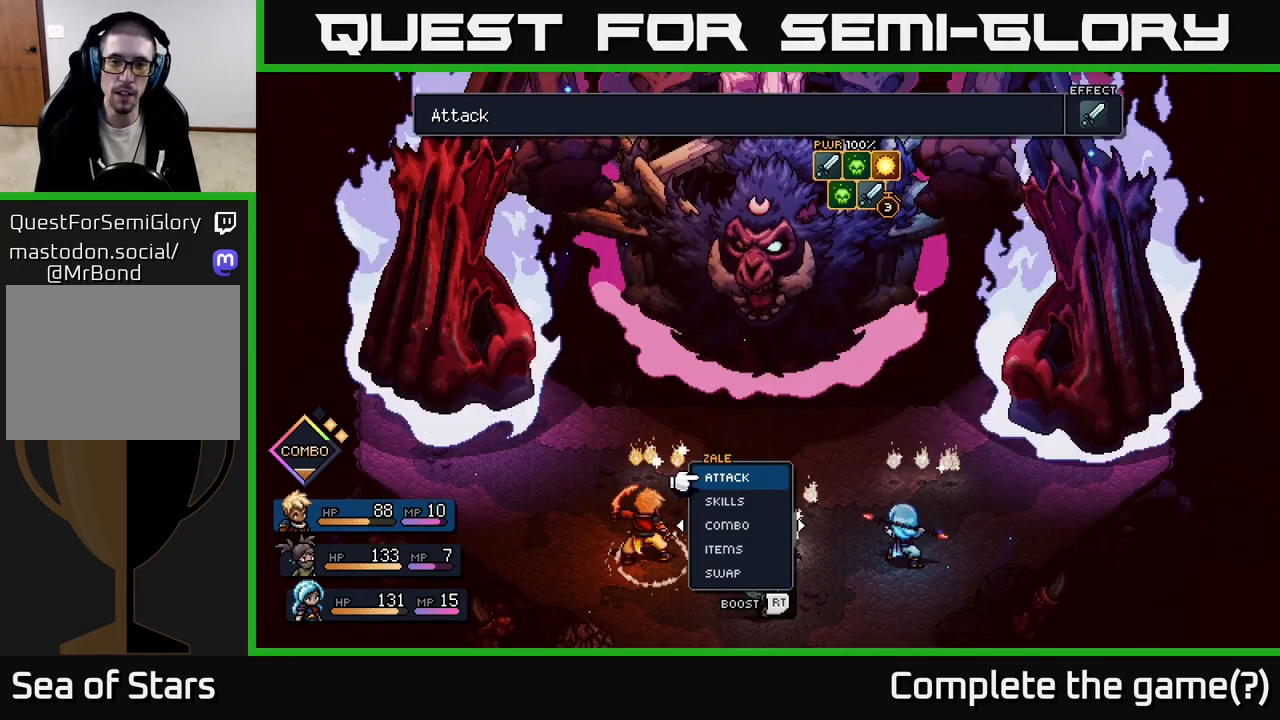
{"buttons": [], "left_stick": "center", "right_stick": "center", "events": []}
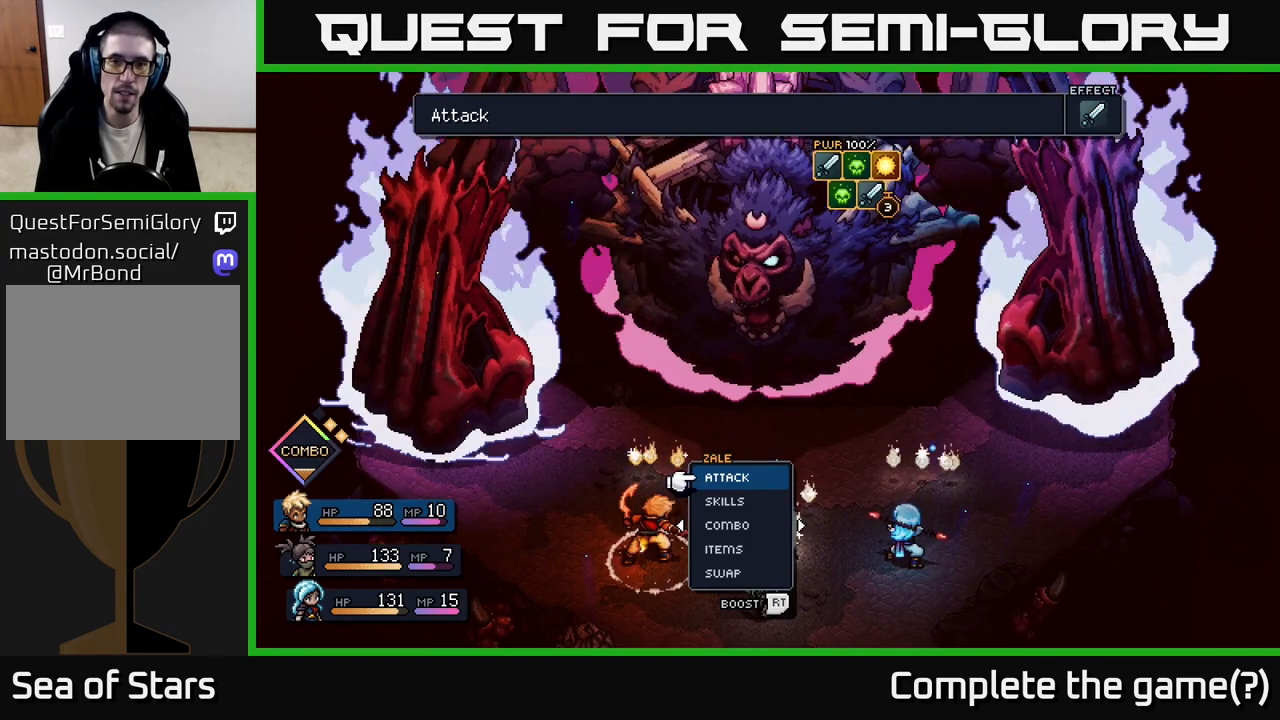
{"buttons": [], "left_stick": "center", "right_stick": "center", "events": []}
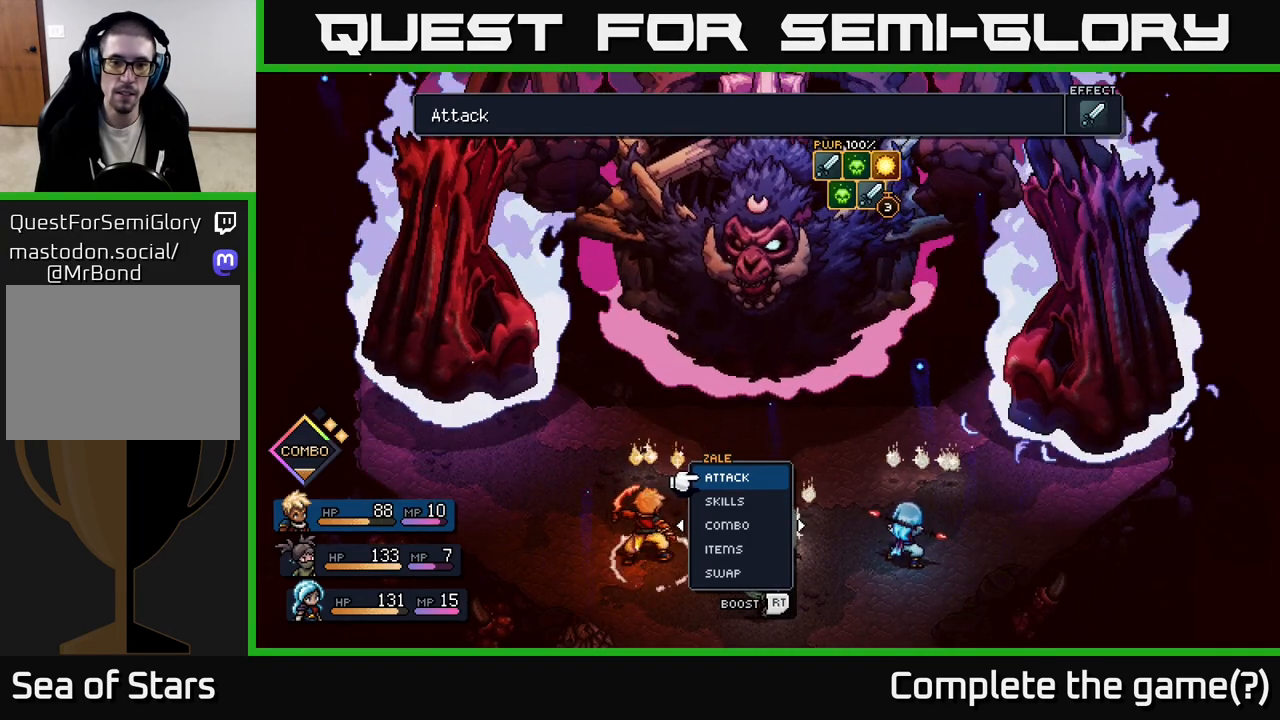
{"buttons": ["R2"], "left_stick": "center", "right_stick": "center", "events": [[167, "R2", "down"]]}
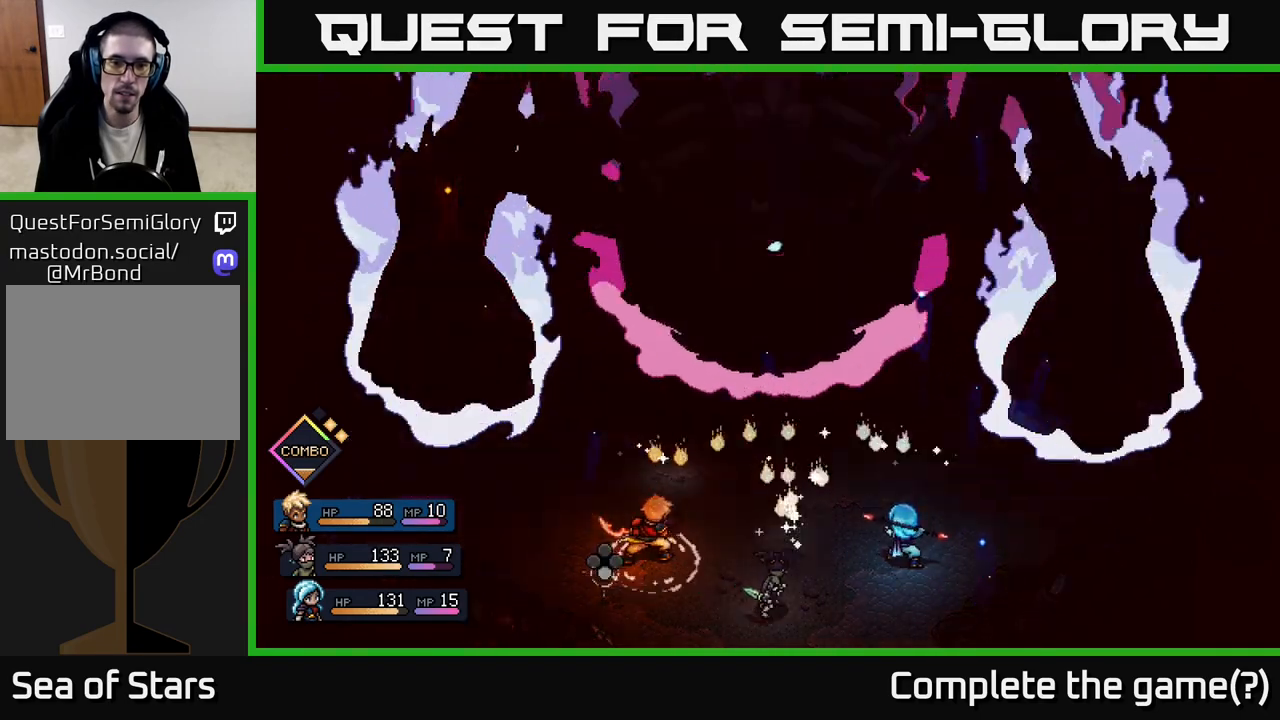
{"buttons": ["R2"], "left_stick": "center", "right_stick": "center", "events": [[267, "A", "down"], [350, "A", "up"]]}
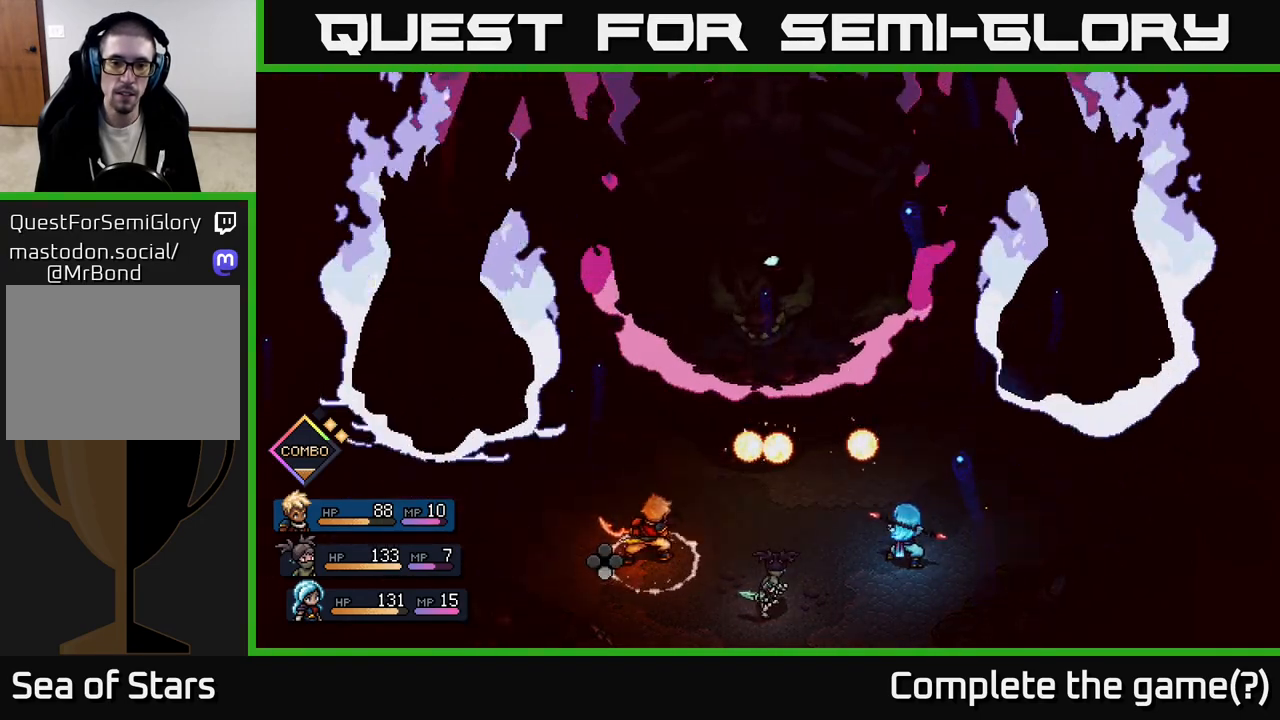
{"buttons": [], "left_stick": "center", "right_stick": "center", "events": [[167, "R2", "up"]]}
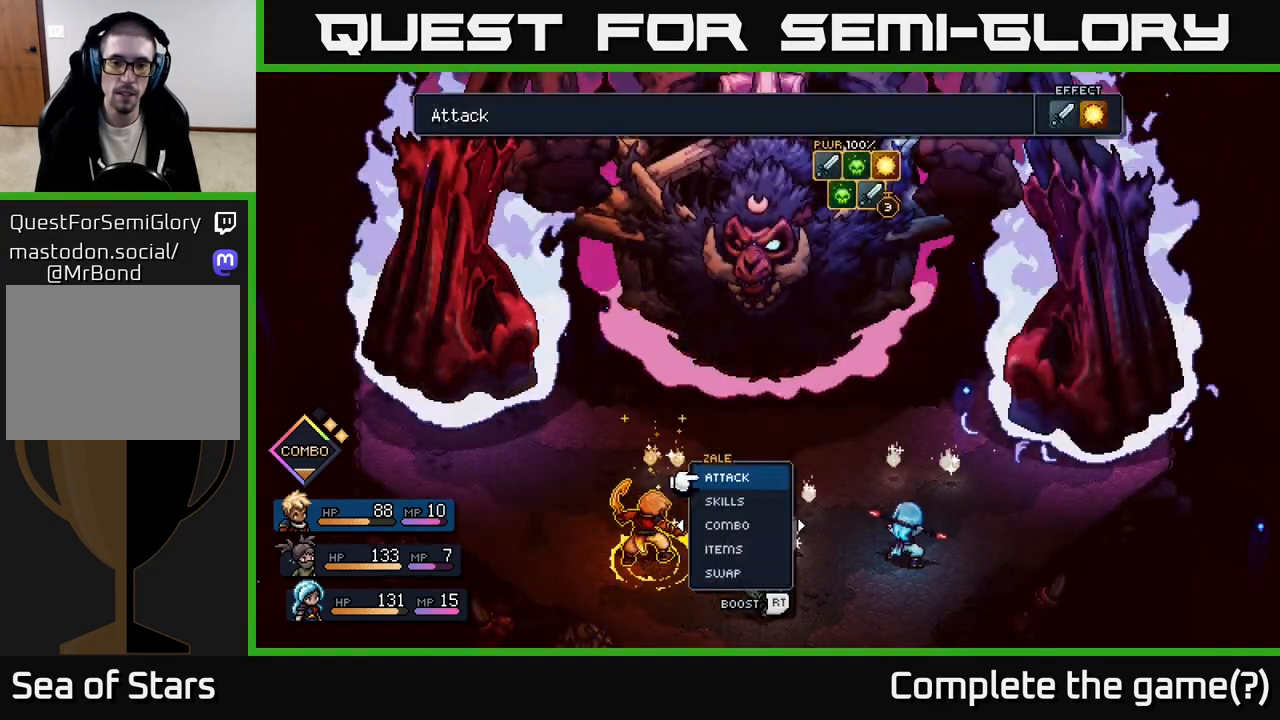
{"buttons": [], "left_stick": "center", "right_stick": "center", "events": [[117, "A", "down"], [183, "A", "up"]]}
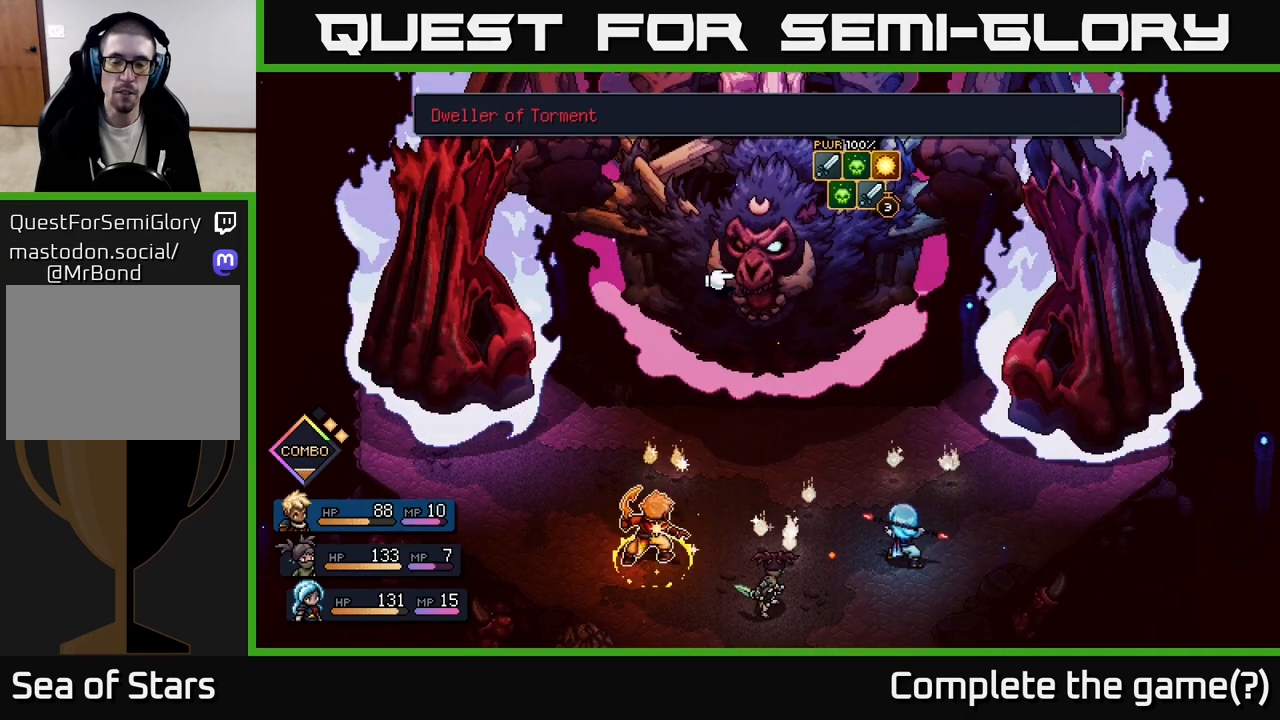
{"buttons": [], "left_stick": "center", "right_stick": "center", "events": []}
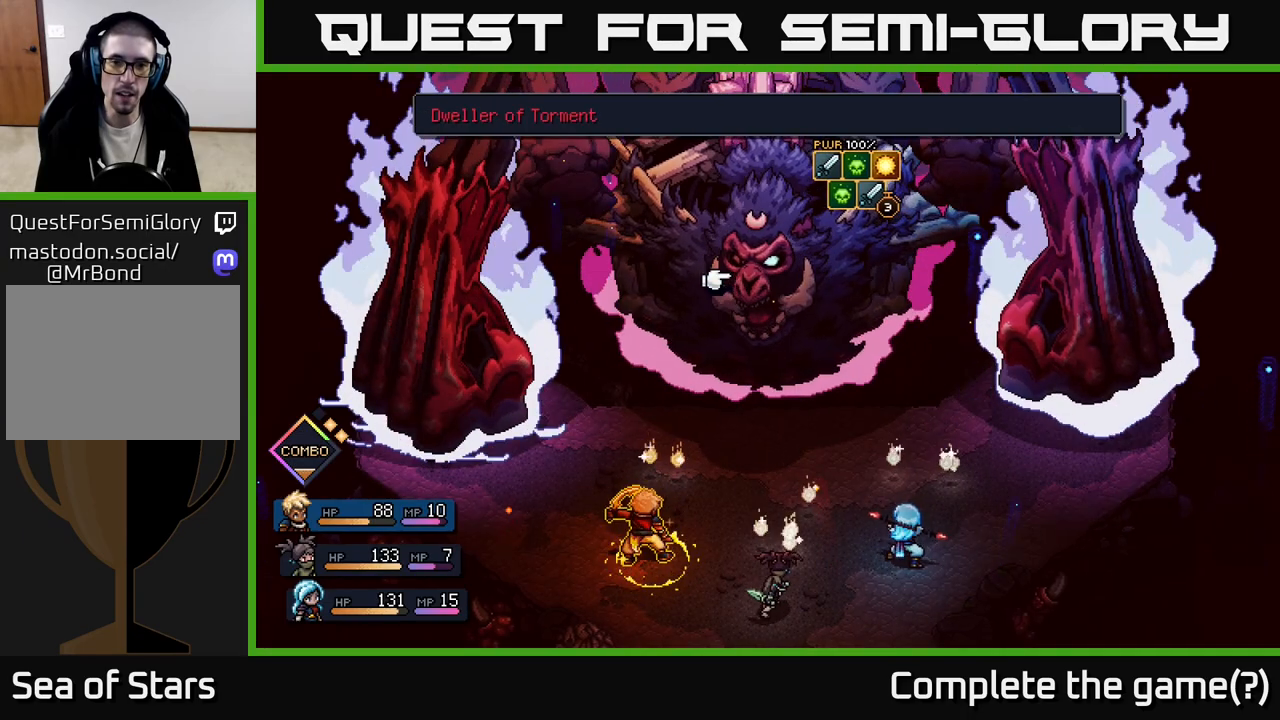
{"buttons": [], "left_stick": "center", "right_stick": "center", "events": []}
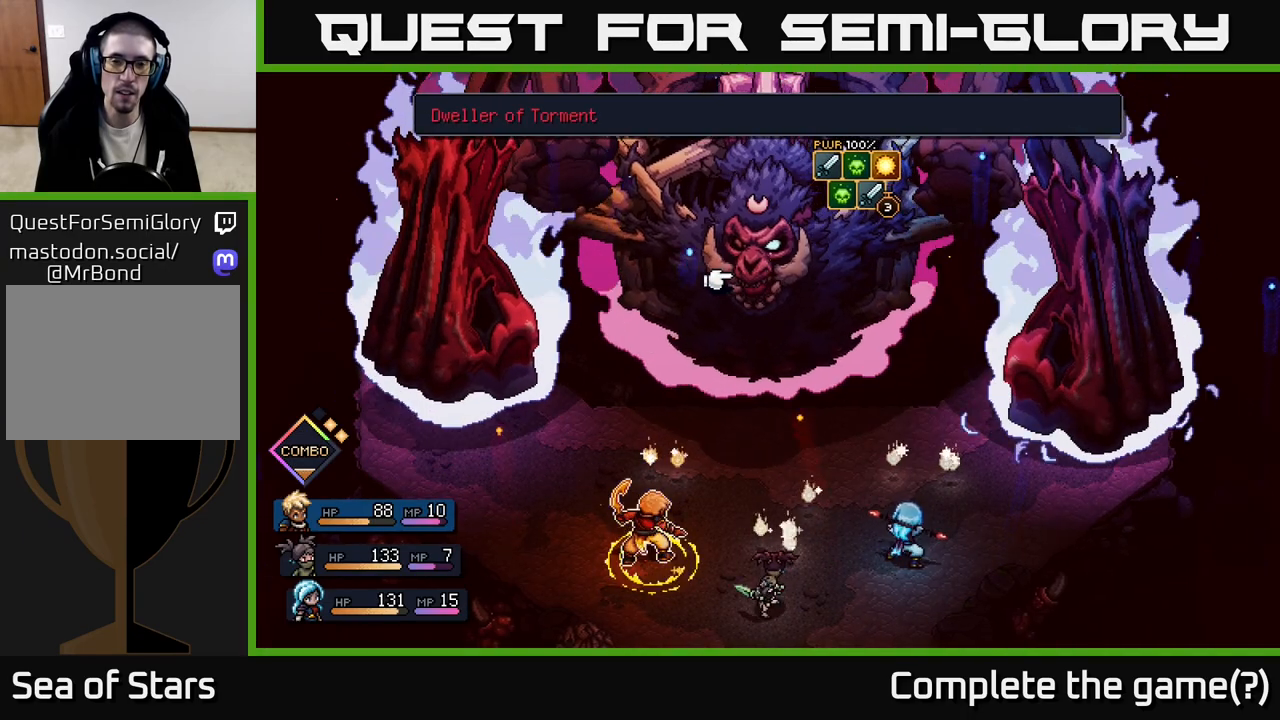
{"buttons": [], "left_stick": "center", "right_stick": "center", "events": []}
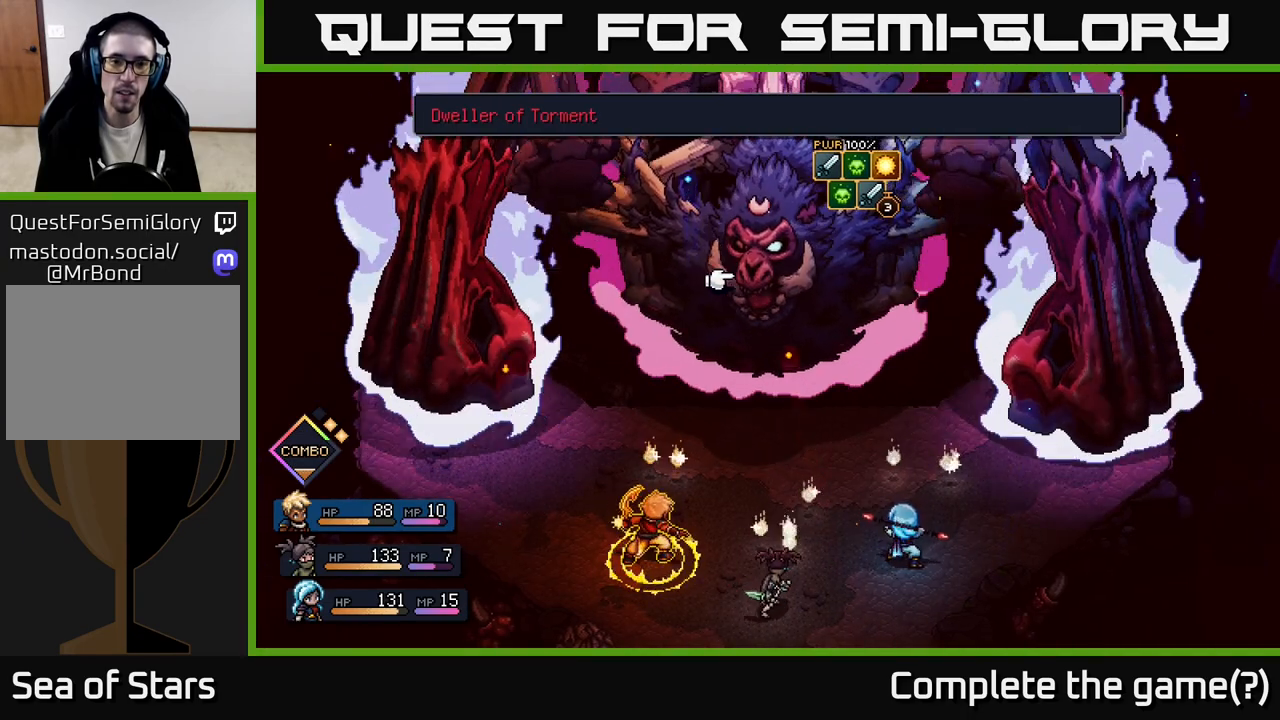
{"buttons": [], "left_stick": "center", "right_stick": "center", "events": [[417, "B", "down"], [500, "B", "up"]]}
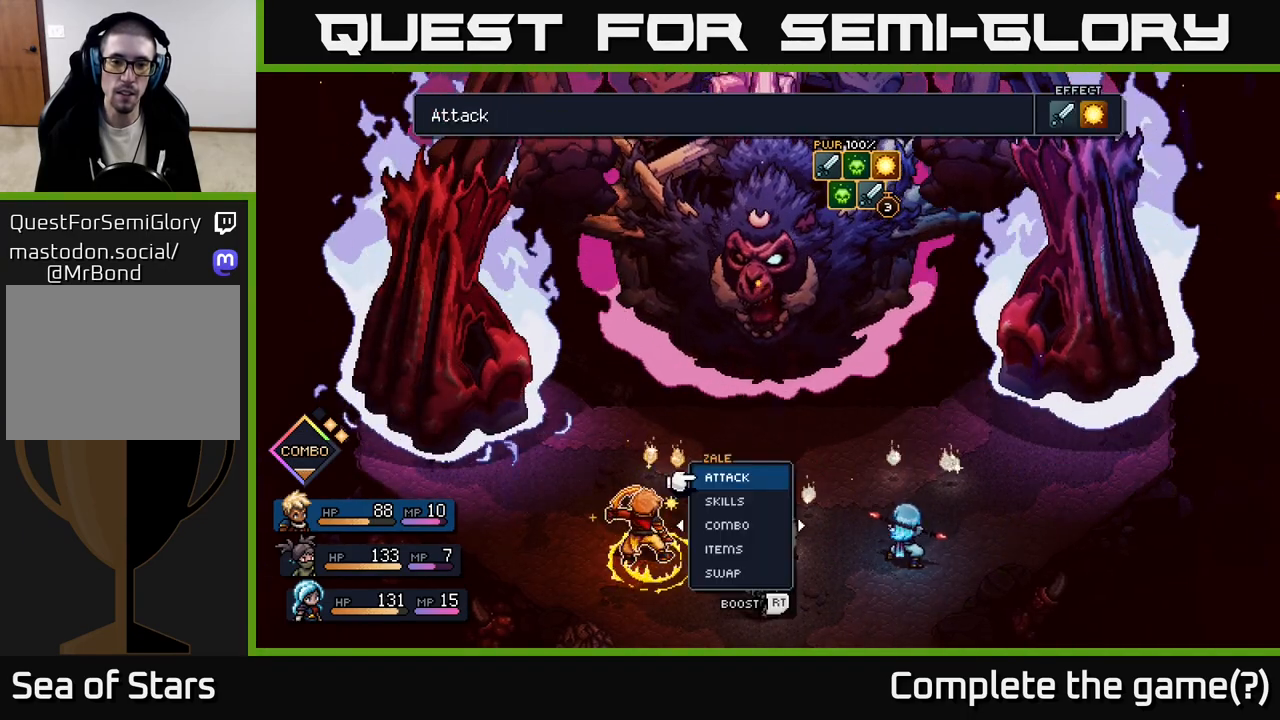
{"buttons": [], "left_stick": "center", "right_stick": "center", "events": [[300, "left_stick", "left"], [450, "left_stick", "center"]]}
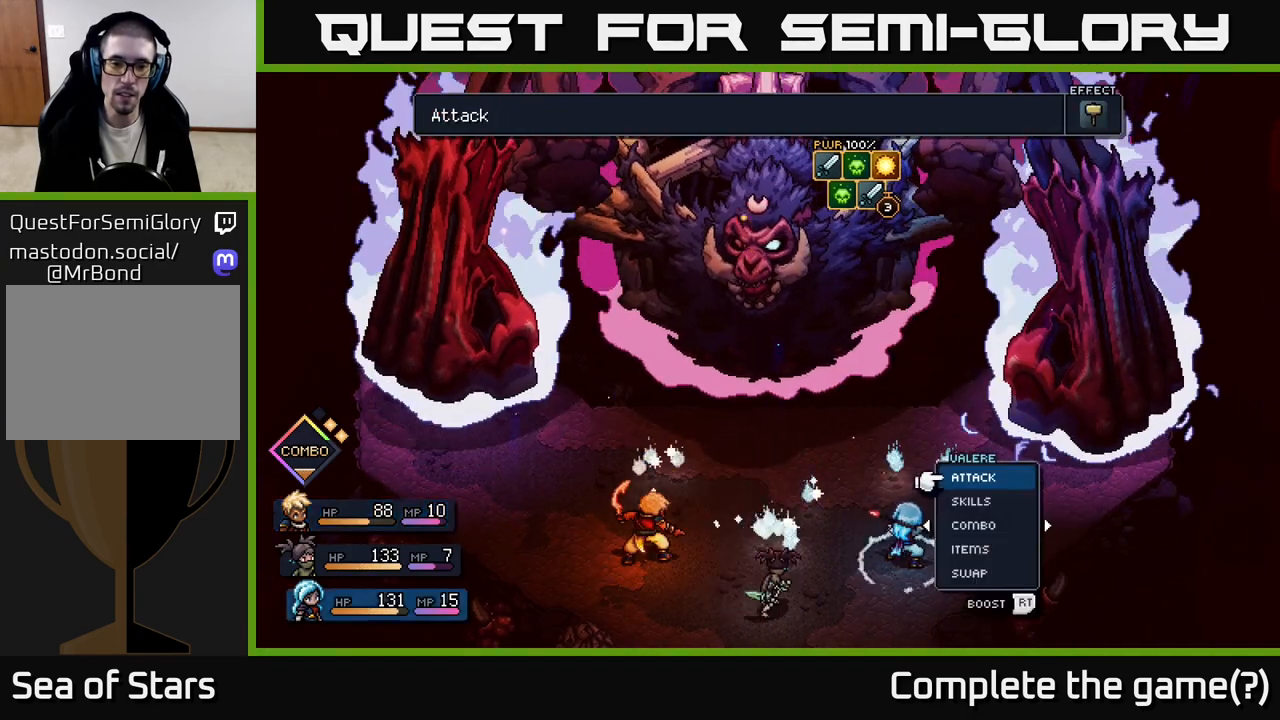
{"buttons": [], "left_stick": "center", "right_stick": "center", "events": [[250, "B", "down"], [267, "B", "up"]]}
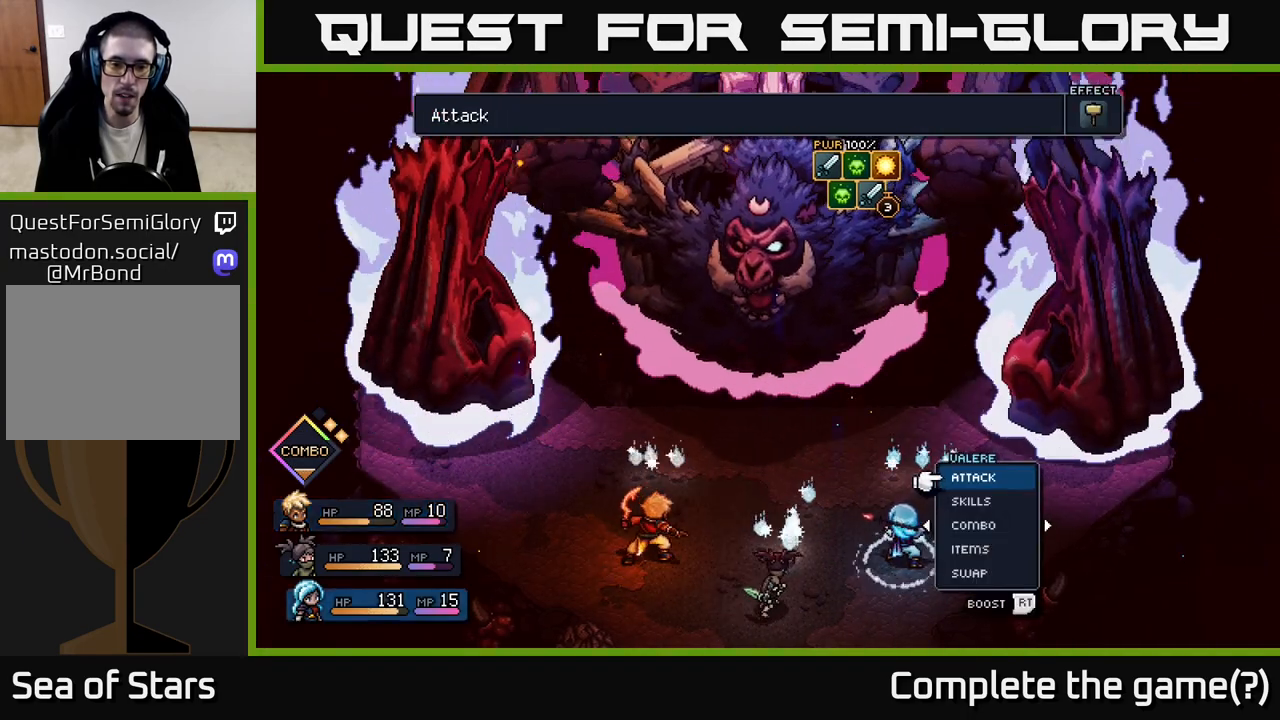
{"buttons": [], "left_stick": "center", "right_stick": "center", "events": [[133, "left_stick", "down"], [317, "left_stick", "center"]]}